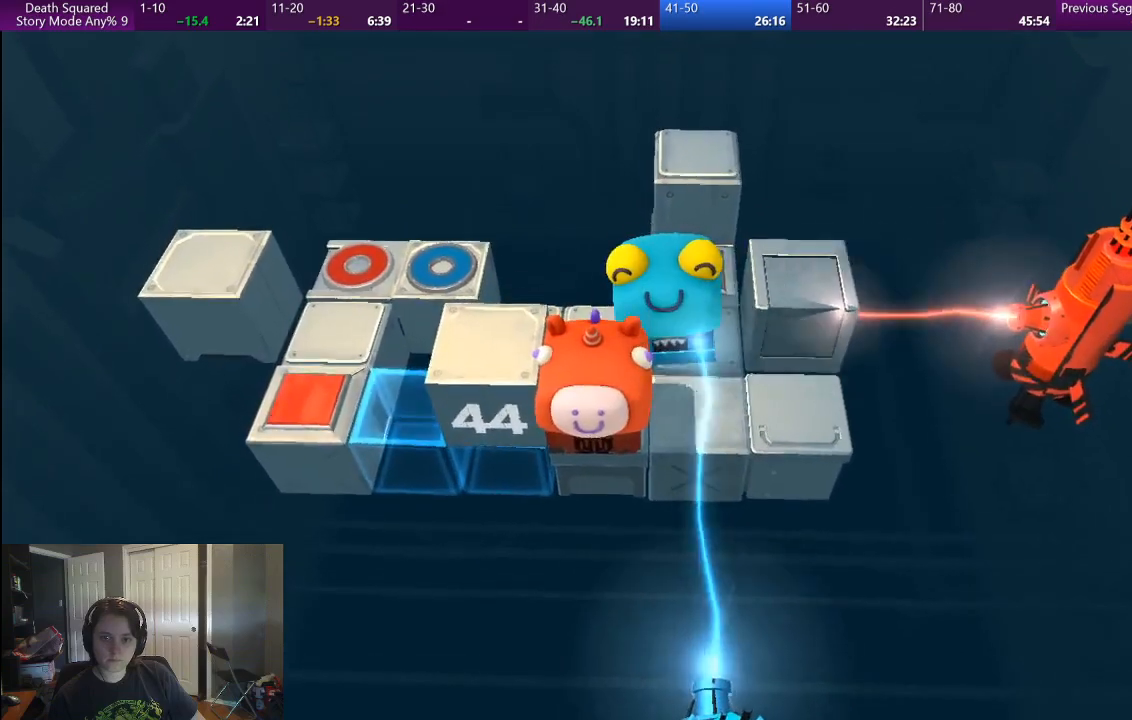
Gameplay with a controller (PlayStation layout); each line is a JSON object with the inputs held at the frame after it. "events" lists button and stick changes between this image and that frame as [ms after this image, input, new state], when the widget could be followed in between. Not read: L3 R3.
{"buttons": [], "left_stick": "center", "right_stick": "center", "events": []}
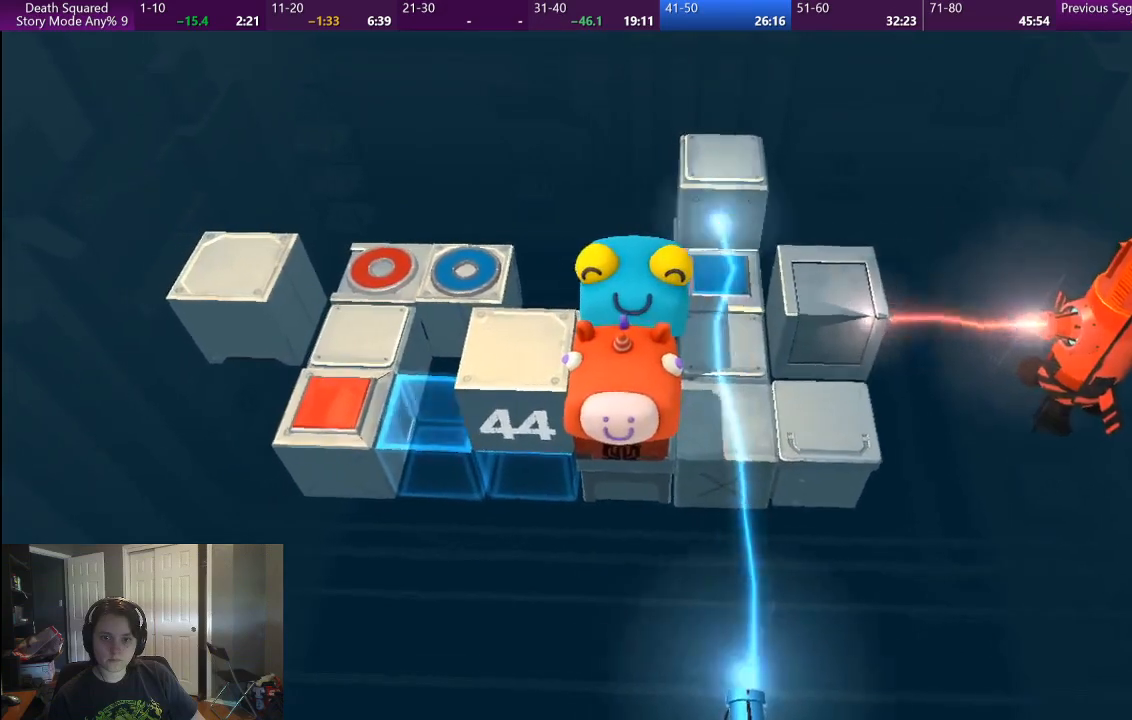
{"buttons": [], "left_stick": "center", "right_stick": "center", "events": []}
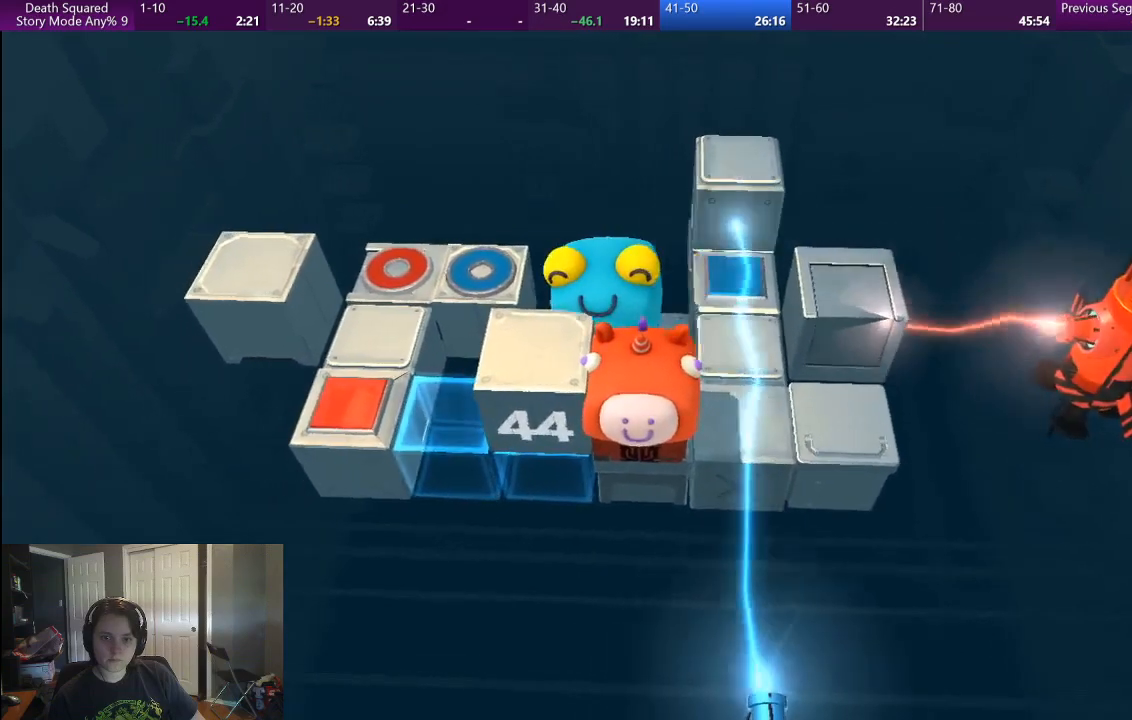
{"buttons": [], "left_stick": "up-right", "right_stick": "center", "events": [[367, "left_stick", "up-right"]]}
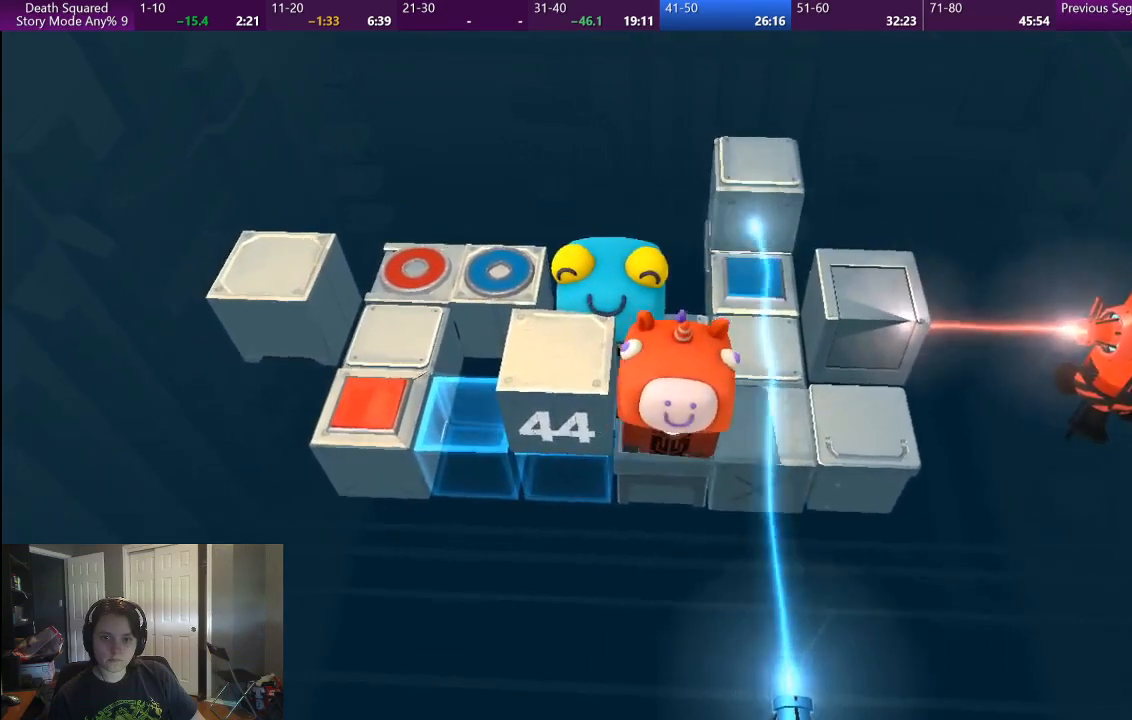
{"buttons": [], "left_stick": "center", "right_stick": "center", "events": [[150, "left_stick", "up"], [283, "left_stick", "center"]]}
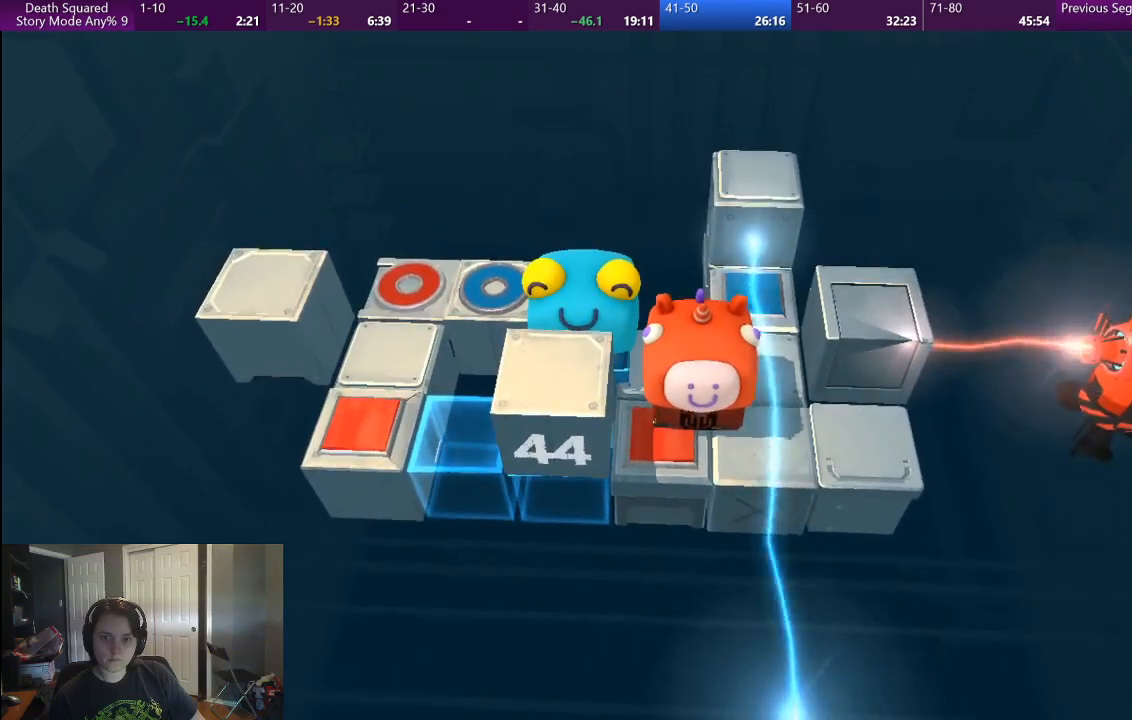
{"buttons": [], "left_stick": "center", "right_stick": "center", "events": [[33, "left_stick", "up-left"], [300, "left_stick", "center"]]}
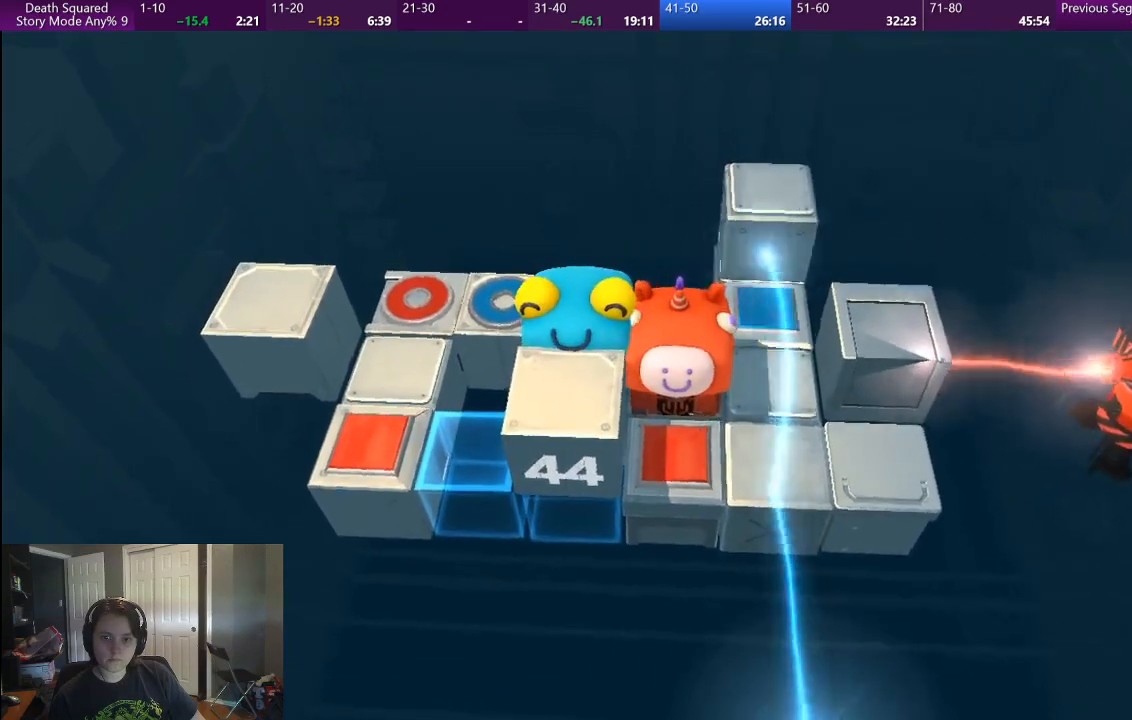
{"buttons": [], "left_stick": "center", "right_stick": "center", "events": []}
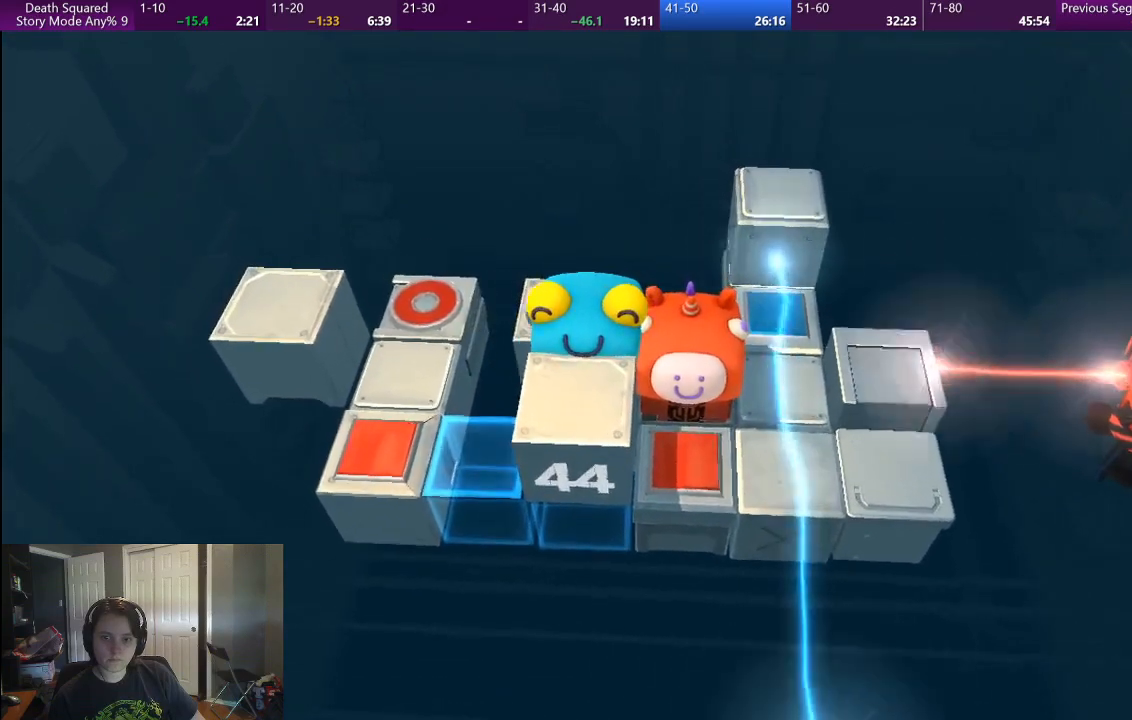
{"buttons": [], "left_stick": "center", "right_stick": "center", "events": []}
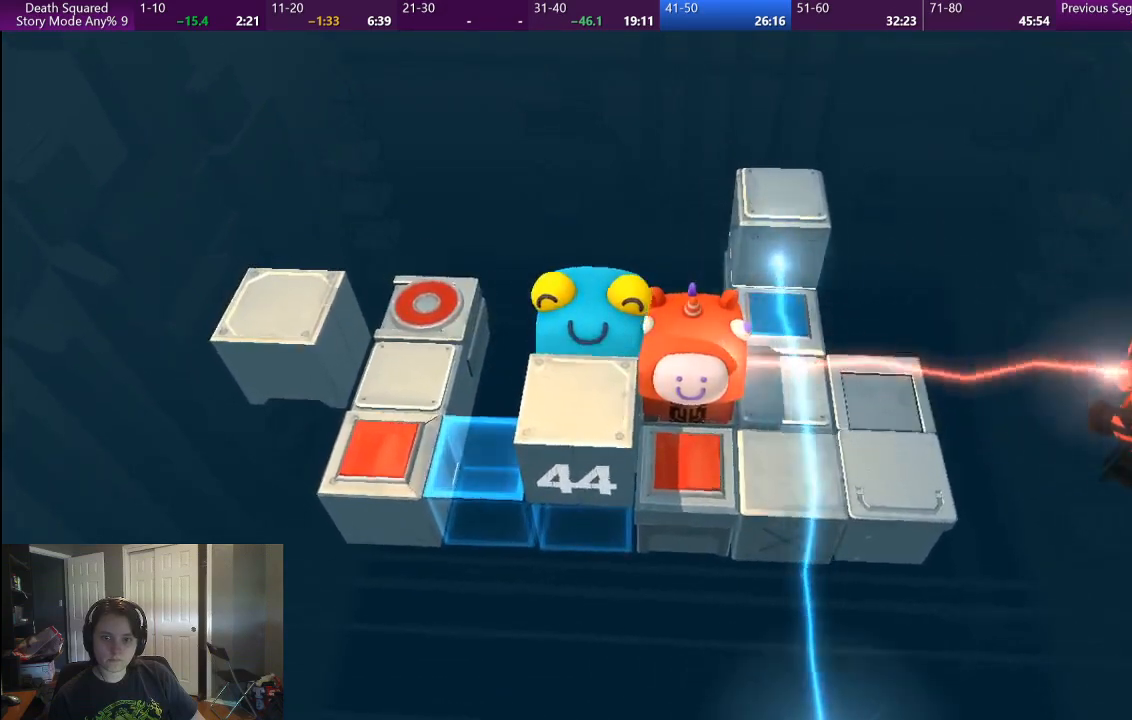
{"buttons": [], "left_stick": "center", "right_stick": "center", "events": []}
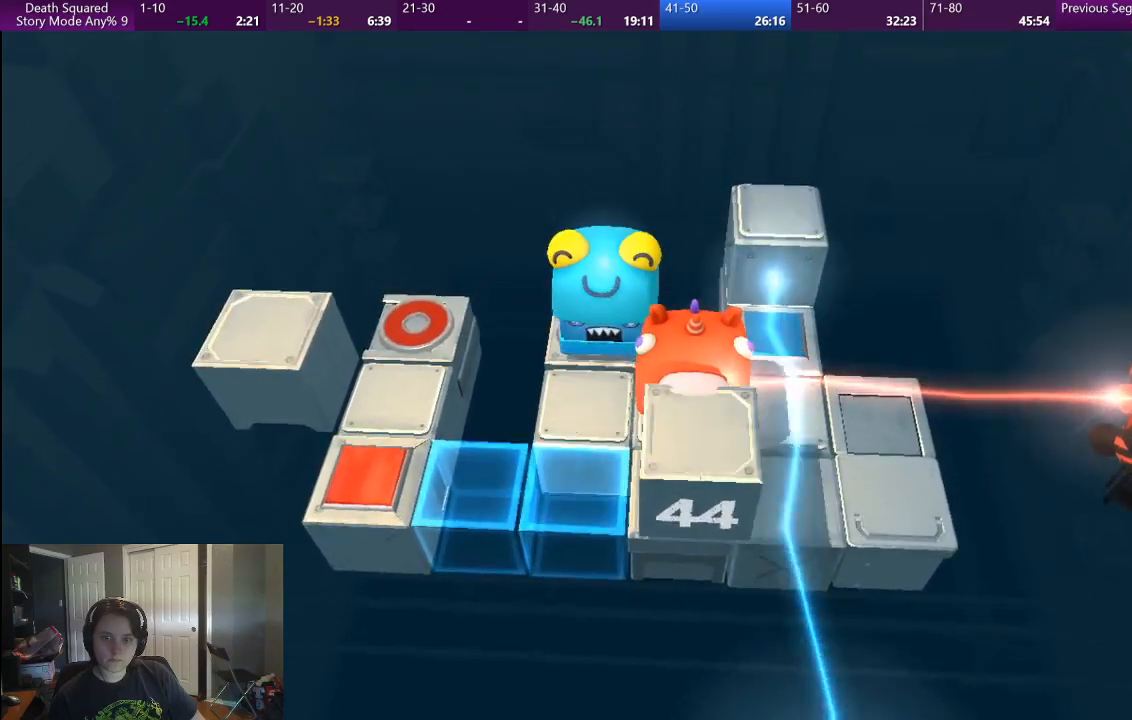
{"buttons": [], "left_stick": "down-left", "right_stick": "center", "events": [[50, "left_stick", "left"], [433, "left_stick", "down-left"]]}
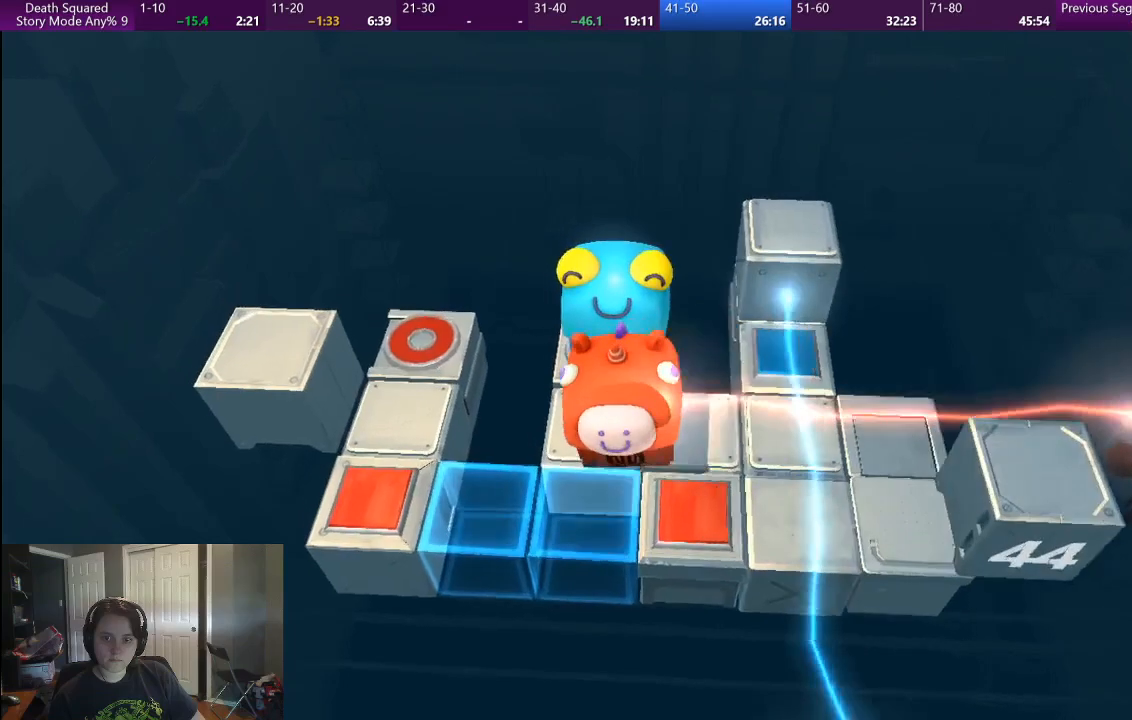
{"buttons": [], "left_stick": "left", "right_stick": "center", "events": [[400, "left_stick", "left"]]}
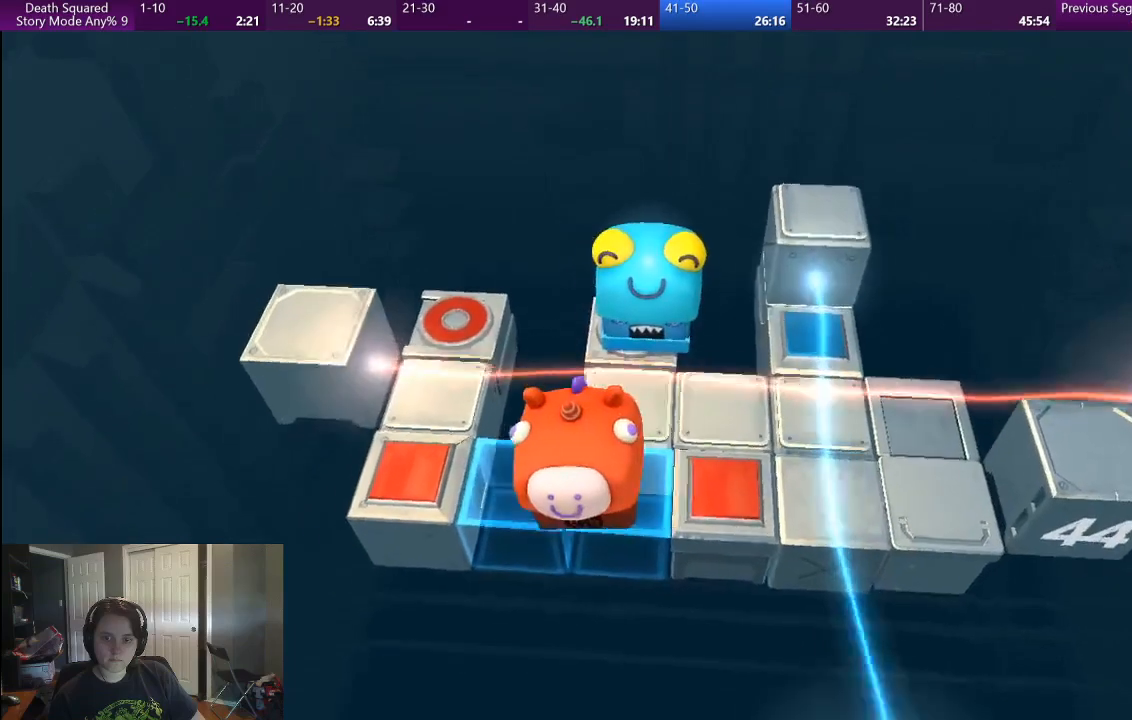
{"buttons": [], "left_stick": "up-left", "right_stick": "center", "events": [[500, "left_stick", "up-left"]]}
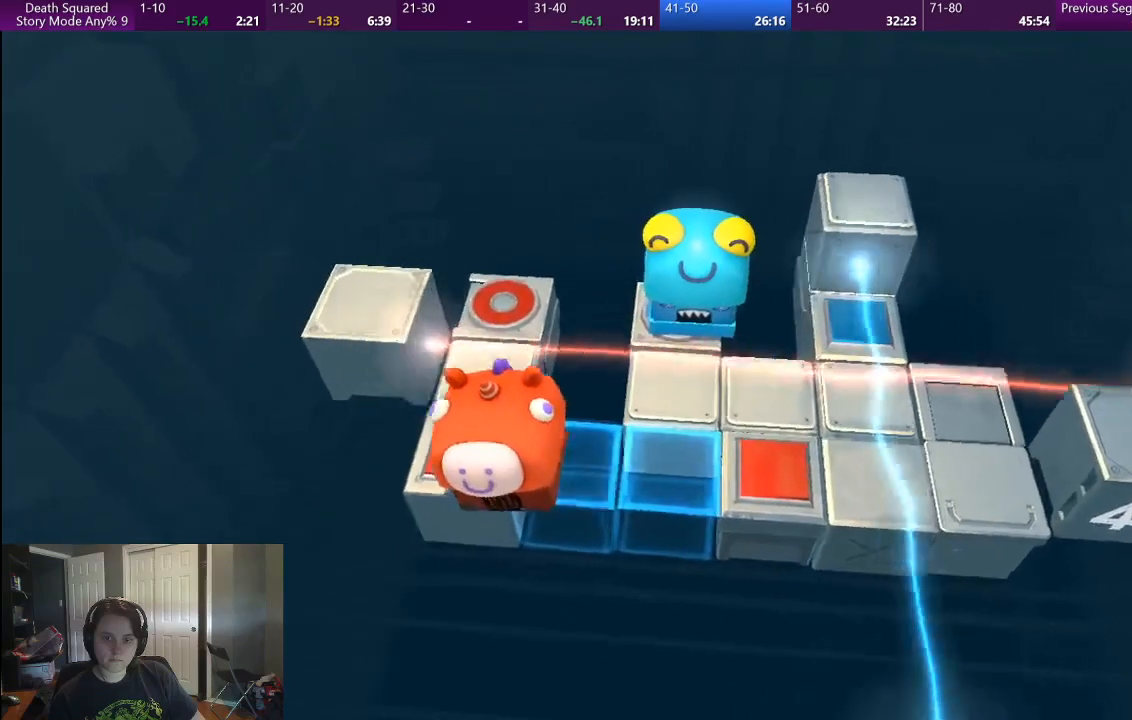
{"buttons": [], "left_stick": "up", "right_stick": "center", "events": [[100, "left_stick", "up"]]}
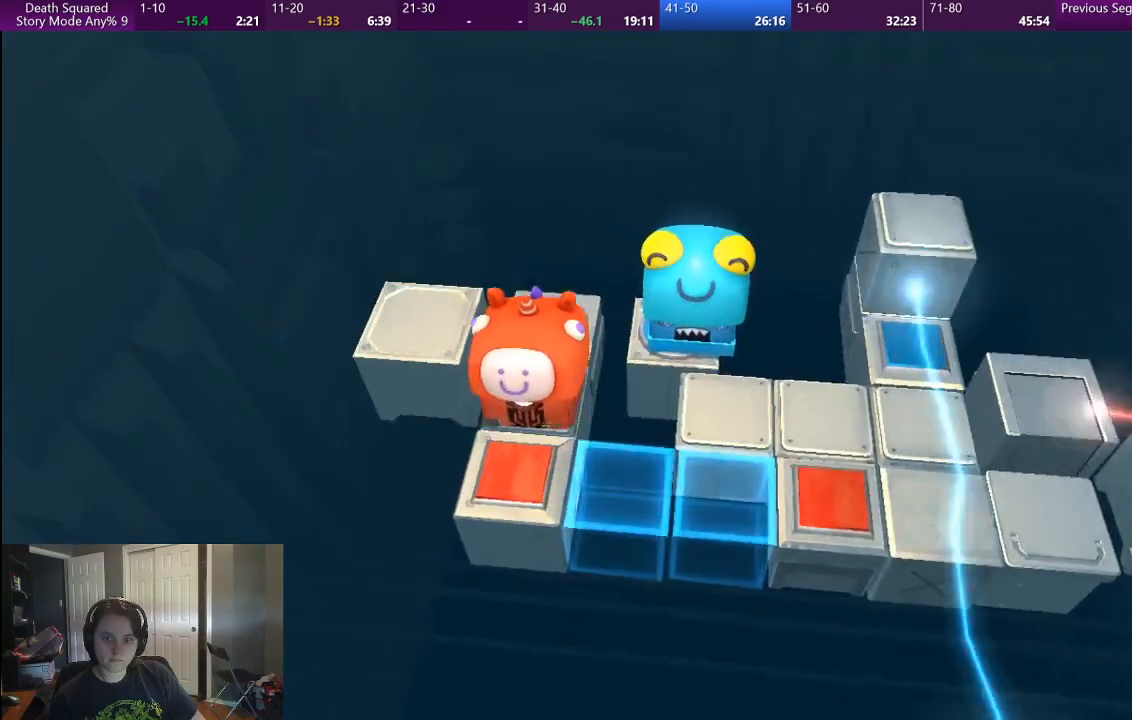
{"buttons": ["CROSS"], "left_stick": "center", "right_stick": "center", "events": [[317, "left_stick", "center"], [467, "CROSS", "down"]]}
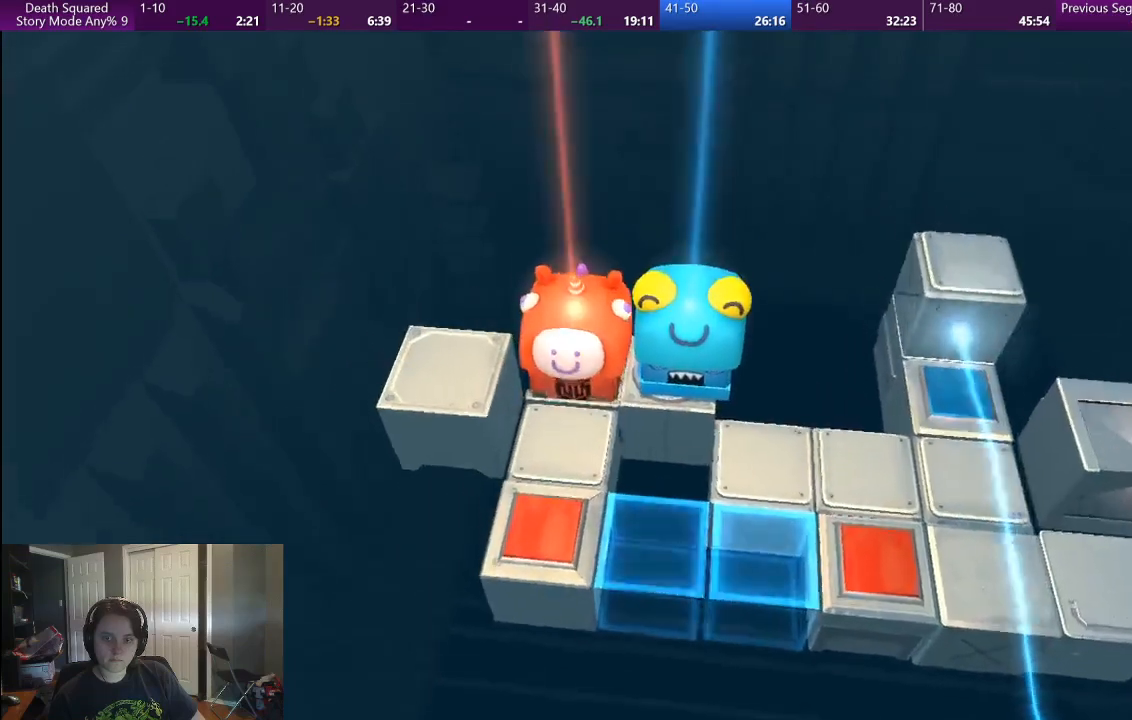
{"buttons": [], "left_stick": "center", "right_stick": "center", "events": [[83, "CROSS", "up"], [183, "CROSS", "down"], [233, "CROSS", "up"], [333, "CROSS", "down"], [417, "CROSS", "up"]]}
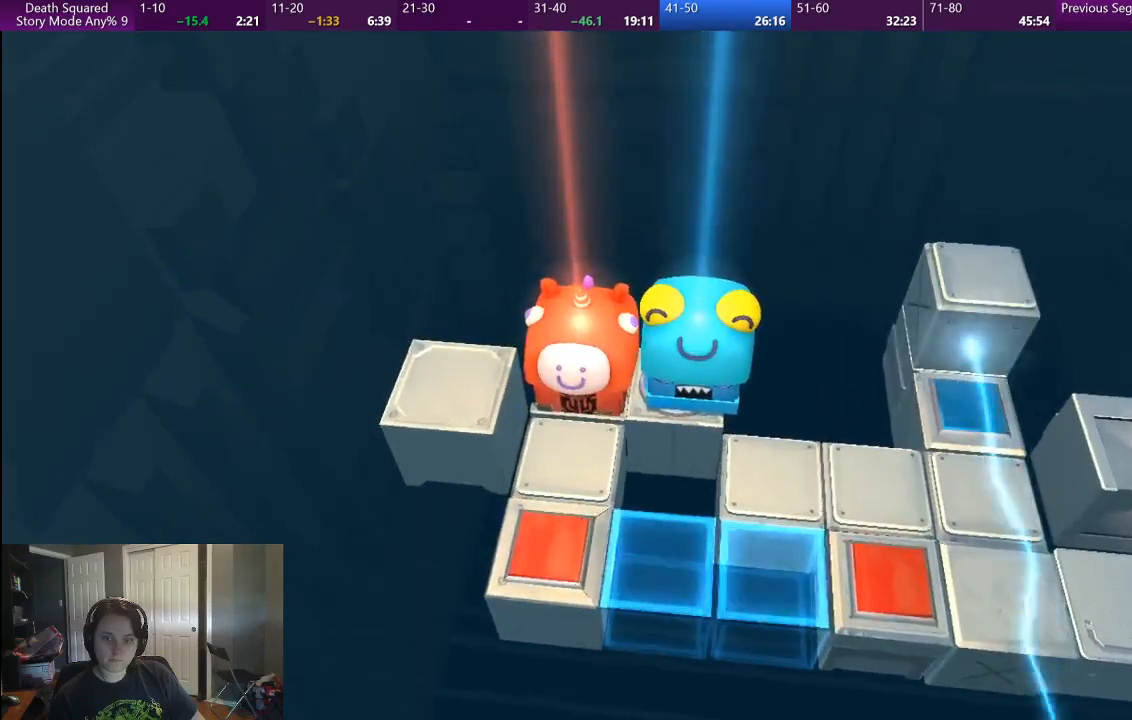
{"buttons": [], "left_stick": "center", "right_stick": "center", "events": [[17, "CROSS", "down"], [83, "CROSS", "up"], [167, "CROSS", "down"], [267, "CROSS", "up"], [333, "CROSS", "down"], [433, "CROSS", "up"]]}
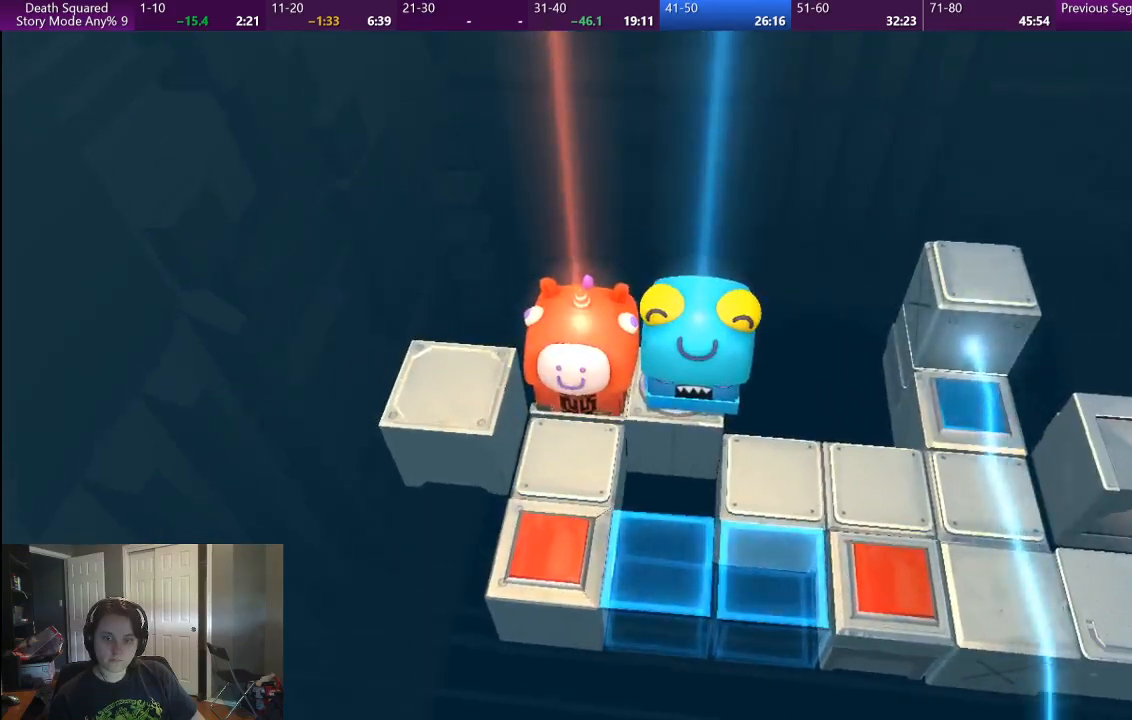
{"buttons": [], "left_stick": "center", "right_stick": "center", "events": [[17, "CROSS", "down"], [100, "CROSS", "up"], [167, "CROSS", "down"], [267, "CROSS", "up"], [333, "CROSS", "down"], [433, "CROSS", "up"]]}
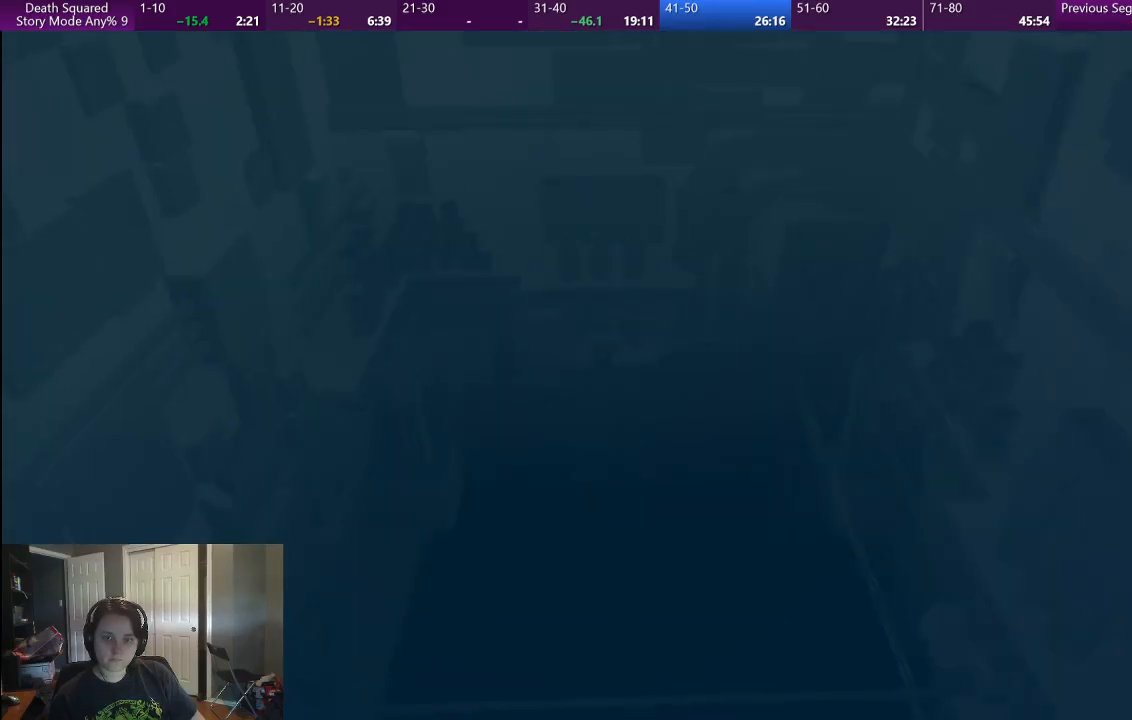
{"buttons": [], "left_stick": "center", "right_stick": "center", "events": [[33, "CROSS", "down"], [117, "CROSS", "up"], [183, "CROSS", "down"], [300, "CROSS", "up"], [367, "CROSS", "down"], [467, "CROSS", "up"]]}
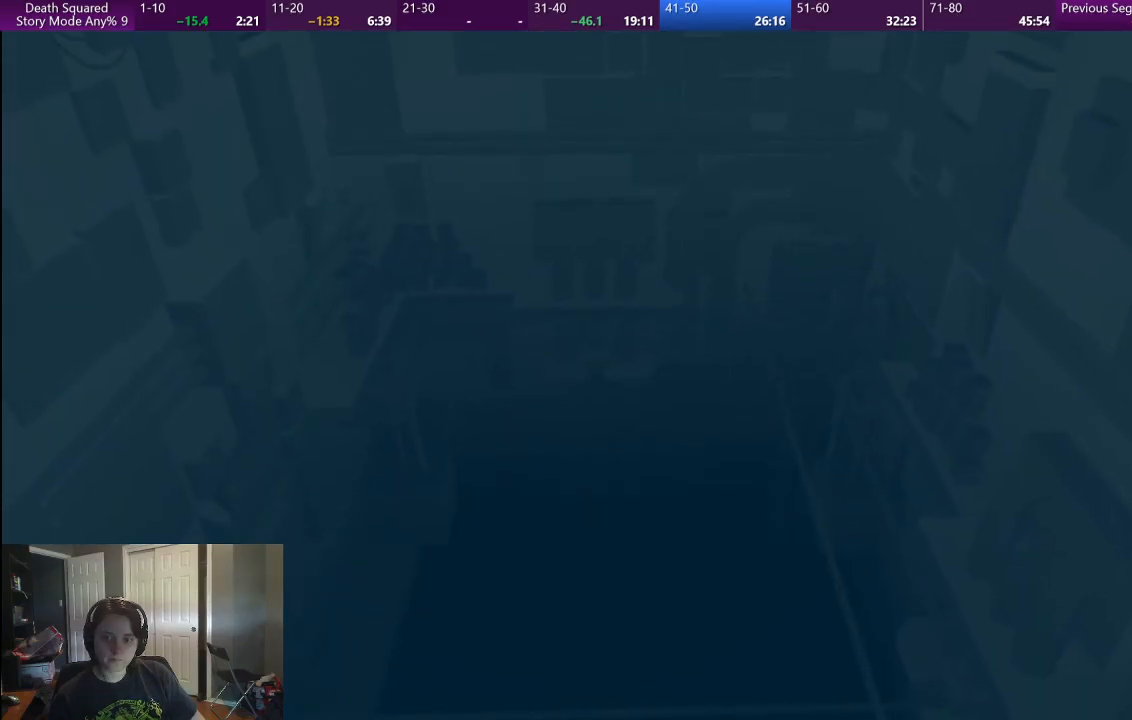
{"buttons": [], "left_stick": "center", "right_stick": "center", "events": [[117, "CROSS", "down"], [233, "CROSS", "up"]]}
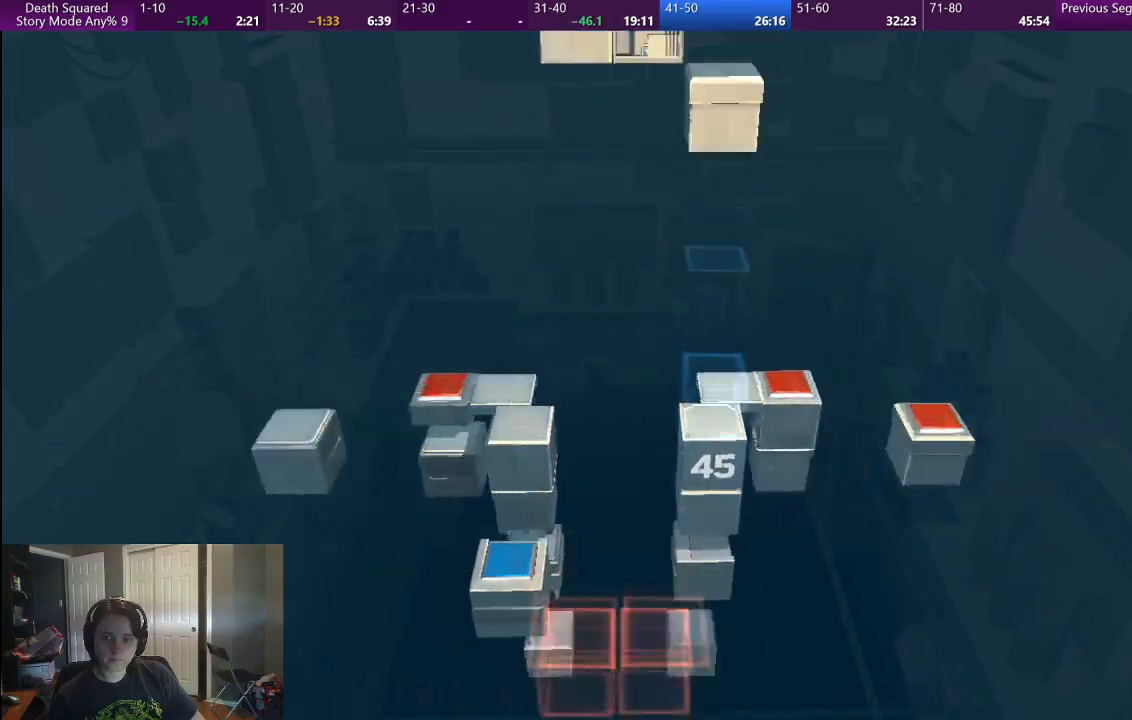
{"buttons": [], "left_stick": "center", "right_stick": "center", "events": []}
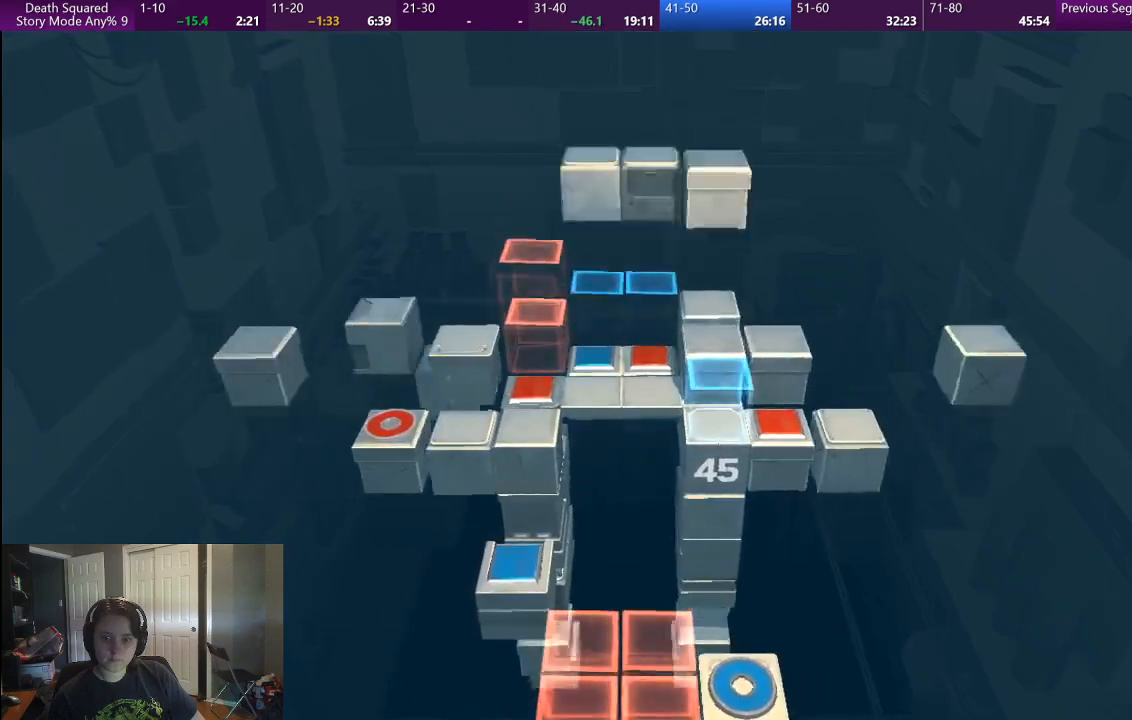
{"buttons": [], "left_stick": "center", "right_stick": "center", "events": []}
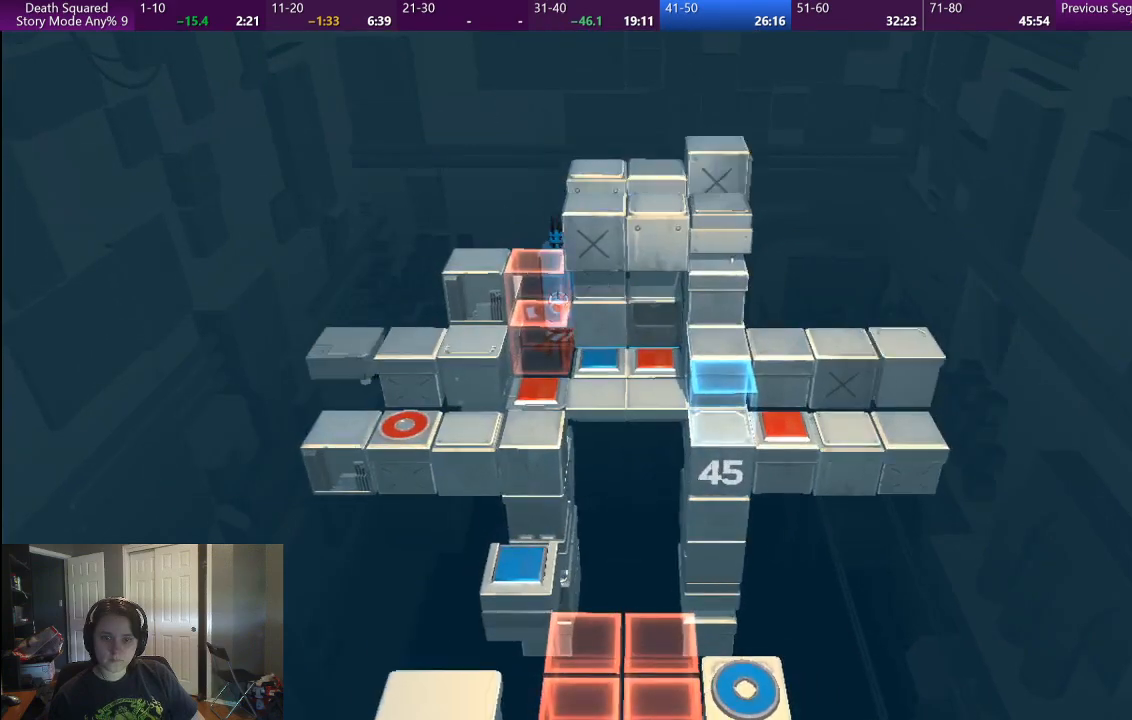
{"buttons": [], "left_stick": "center", "right_stick": "center", "events": []}
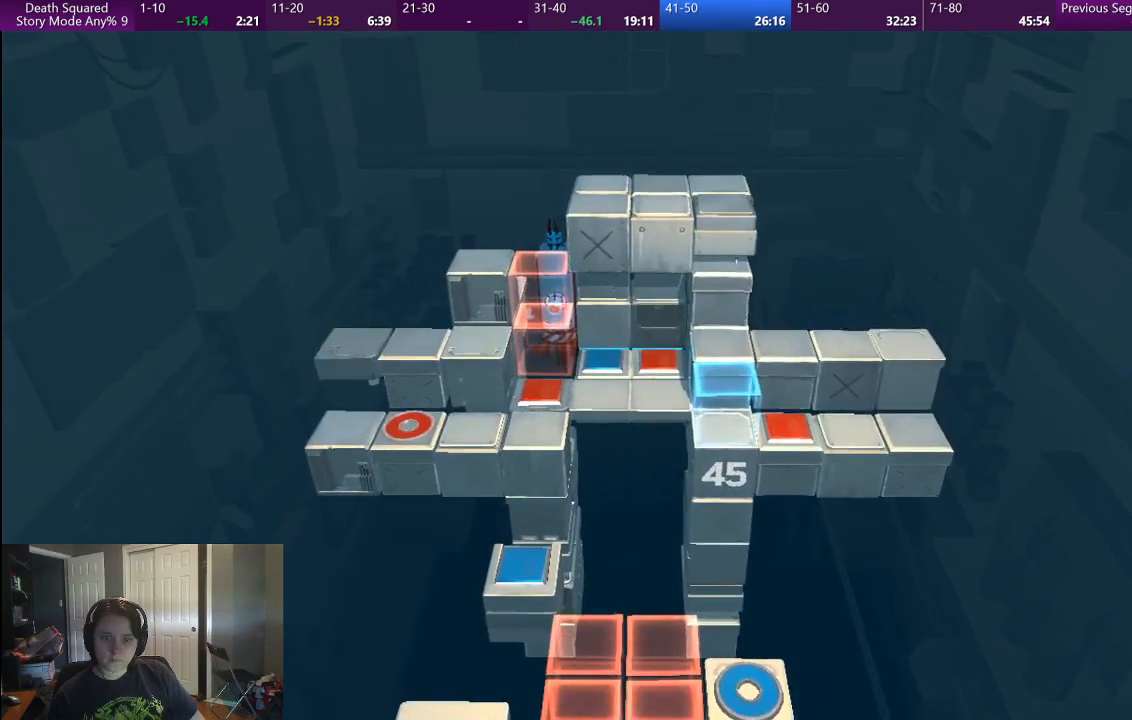
{"buttons": [], "left_stick": "center", "right_stick": "center", "events": []}
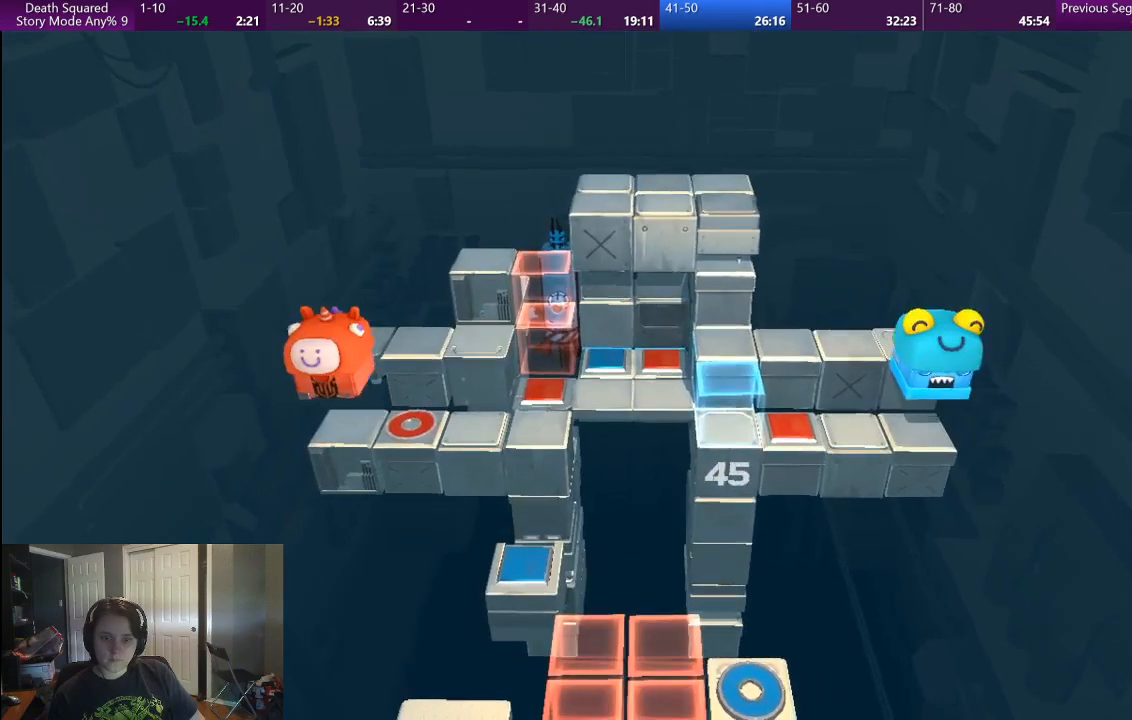
{"buttons": [], "left_stick": "right", "right_stick": "center", "events": [[250, "left_stick", "right"]]}
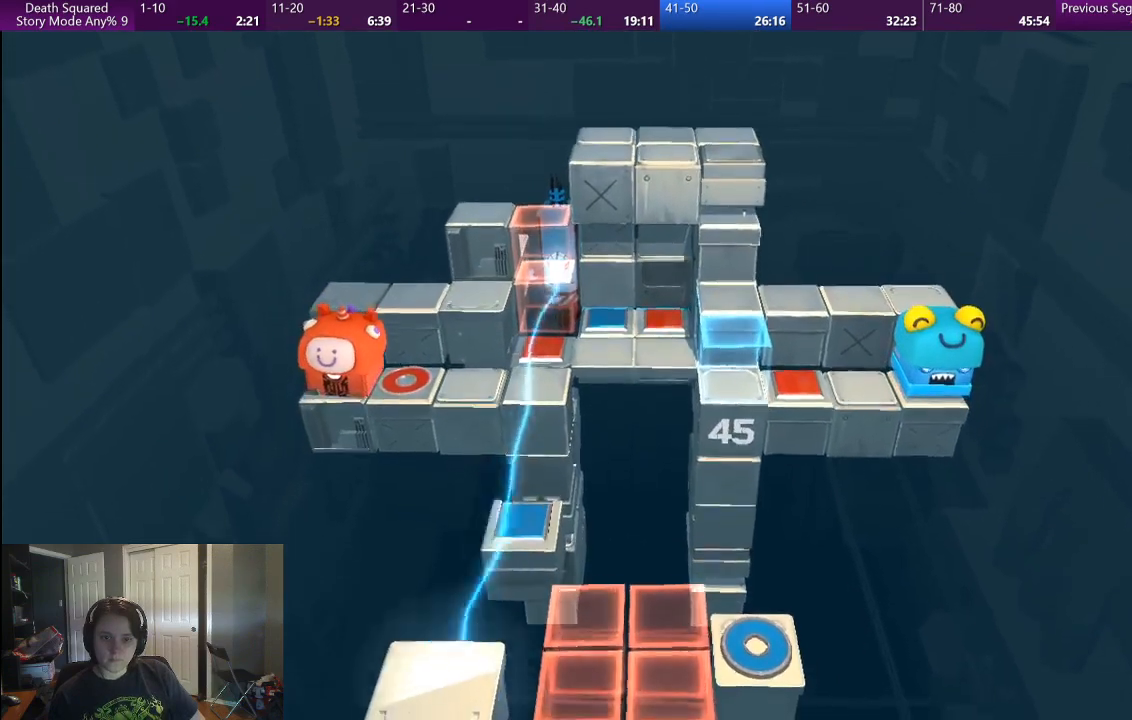
{"buttons": [], "left_stick": "center", "right_stick": "center", "events": [[333, "left_stick", "center"]]}
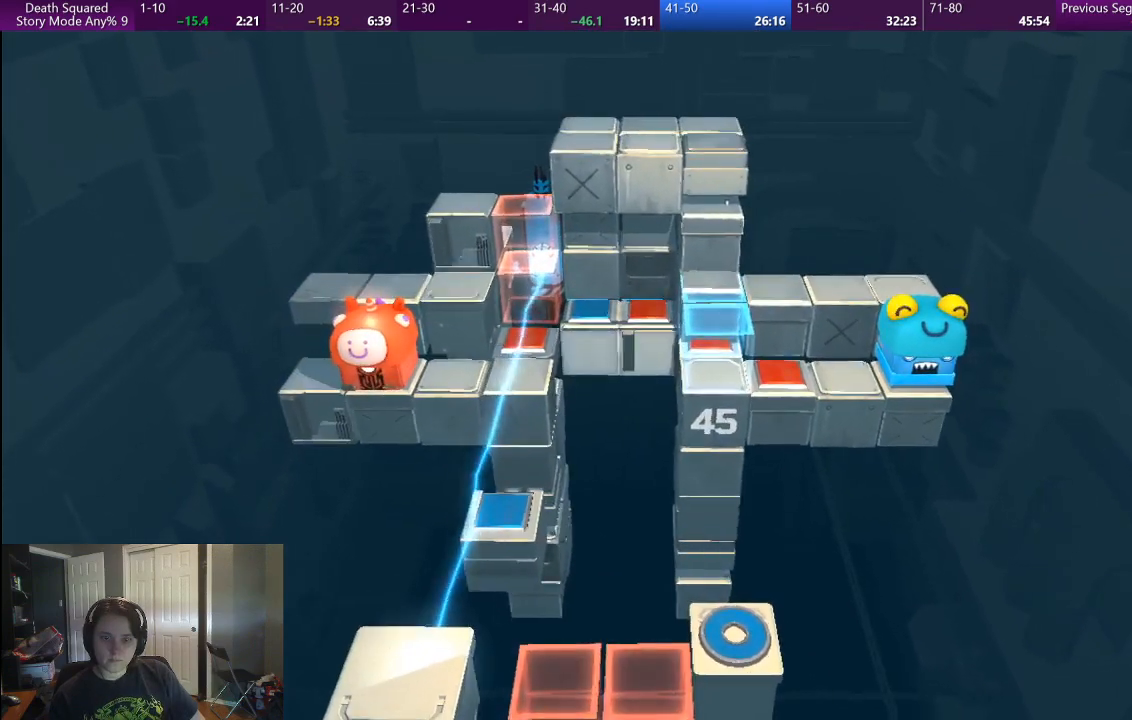
{"buttons": [], "left_stick": "center", "right_stick": "center", "events": []}
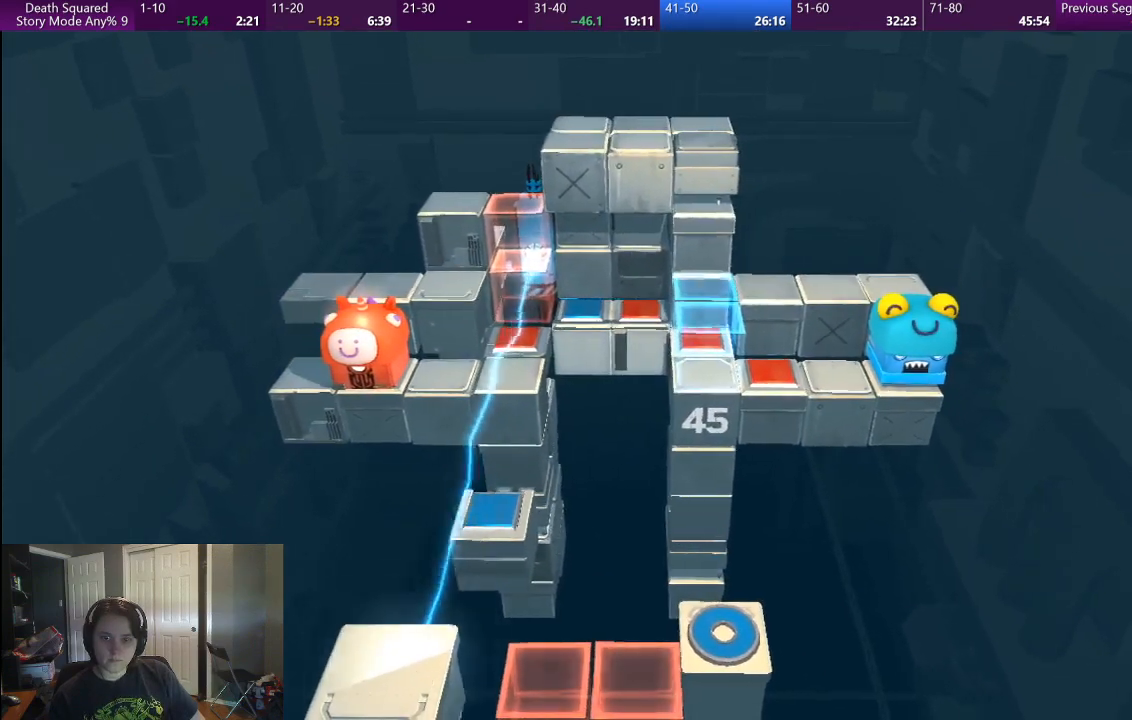
{"buttons": [], "left_stick": "center", "right_stick": "center", "events": []}
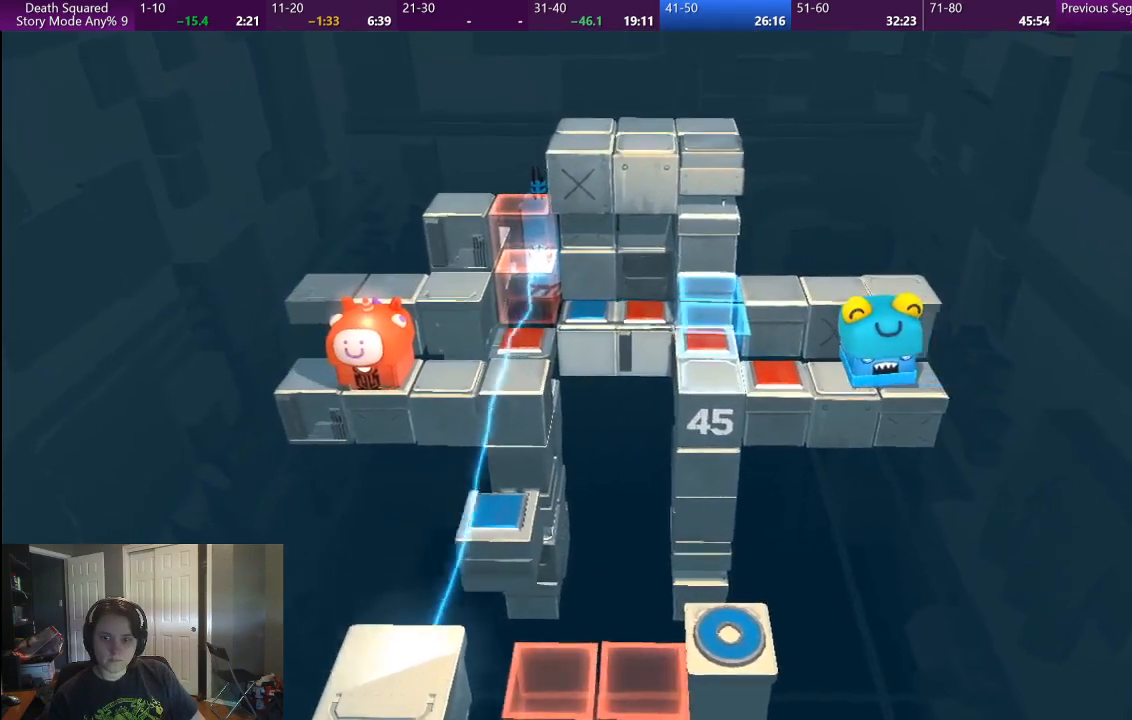
{"buttons": [], "left_stick": "center", "right_stick": "center", "events": []}
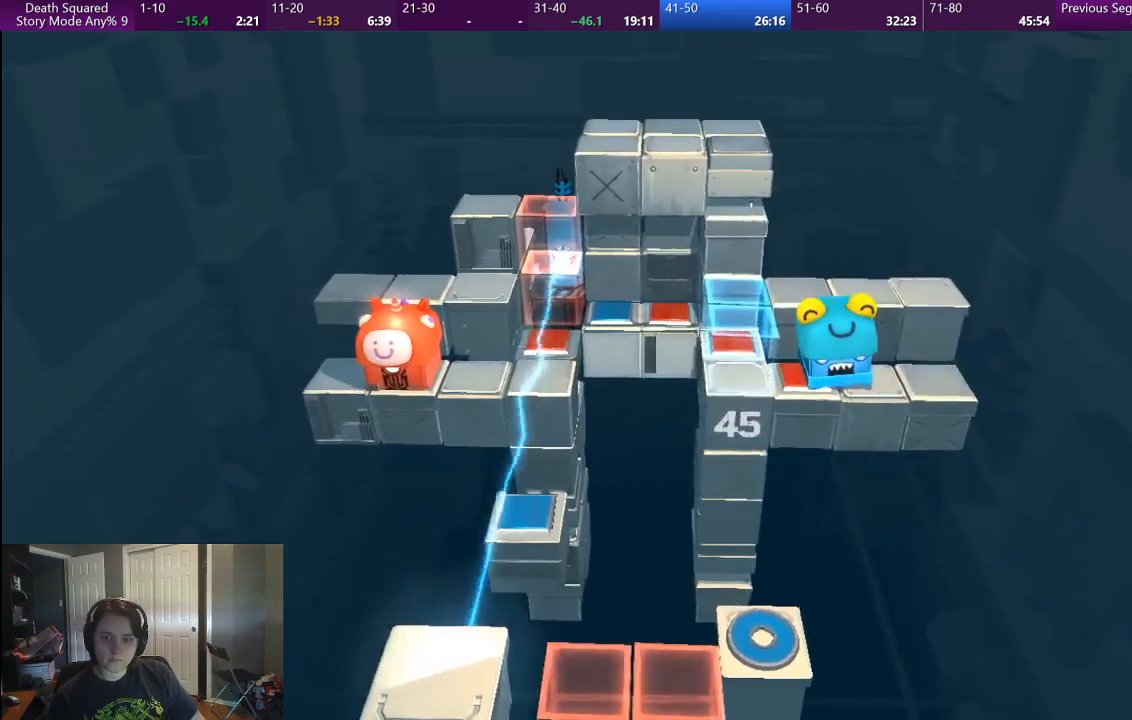
{"buttons": [], "left_stick": "center", "right_stick": "center", "events": []}
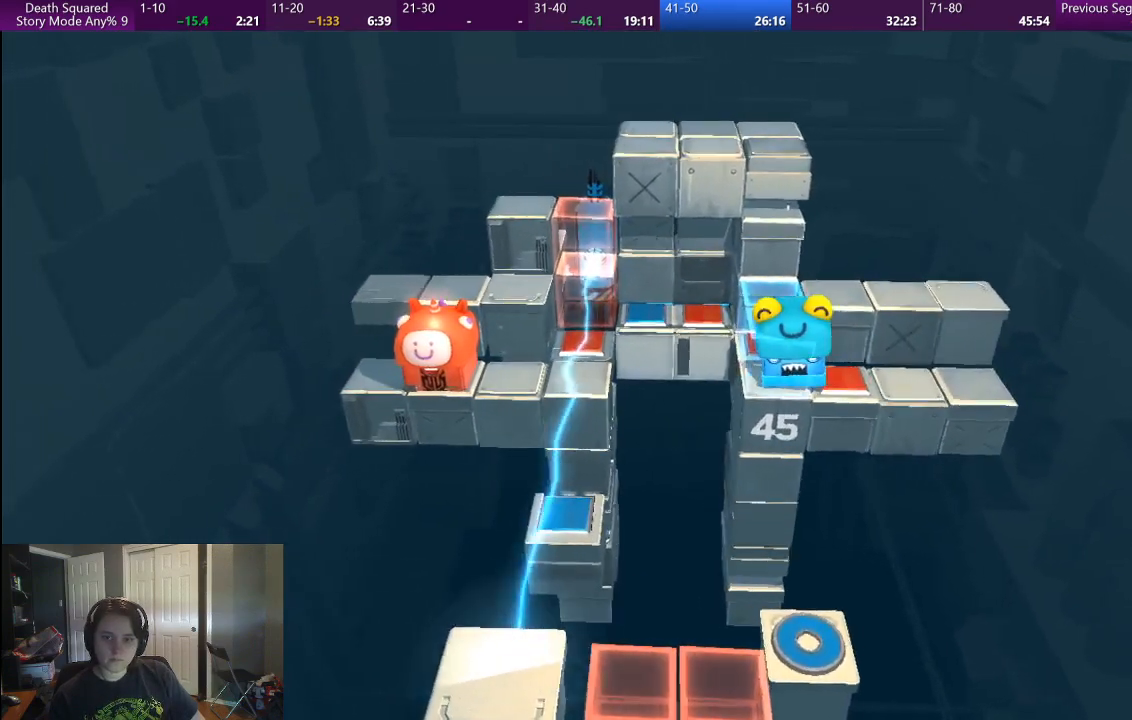
{"buttons": [], "left_stick": "right", "right_stick": "center", "events": [[250, "left_stick", "right"]]}
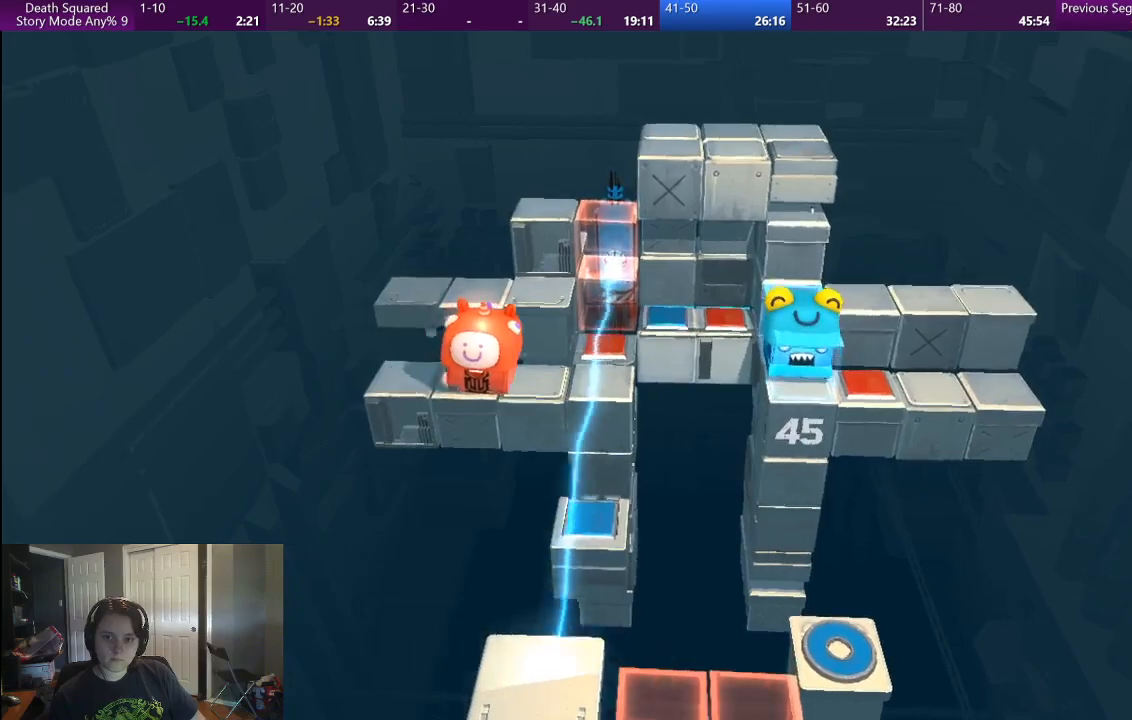
{"buttons": [], "left_stick": "center", "right_stick": "center", "events": [[350, "left_stick", "center"]]}
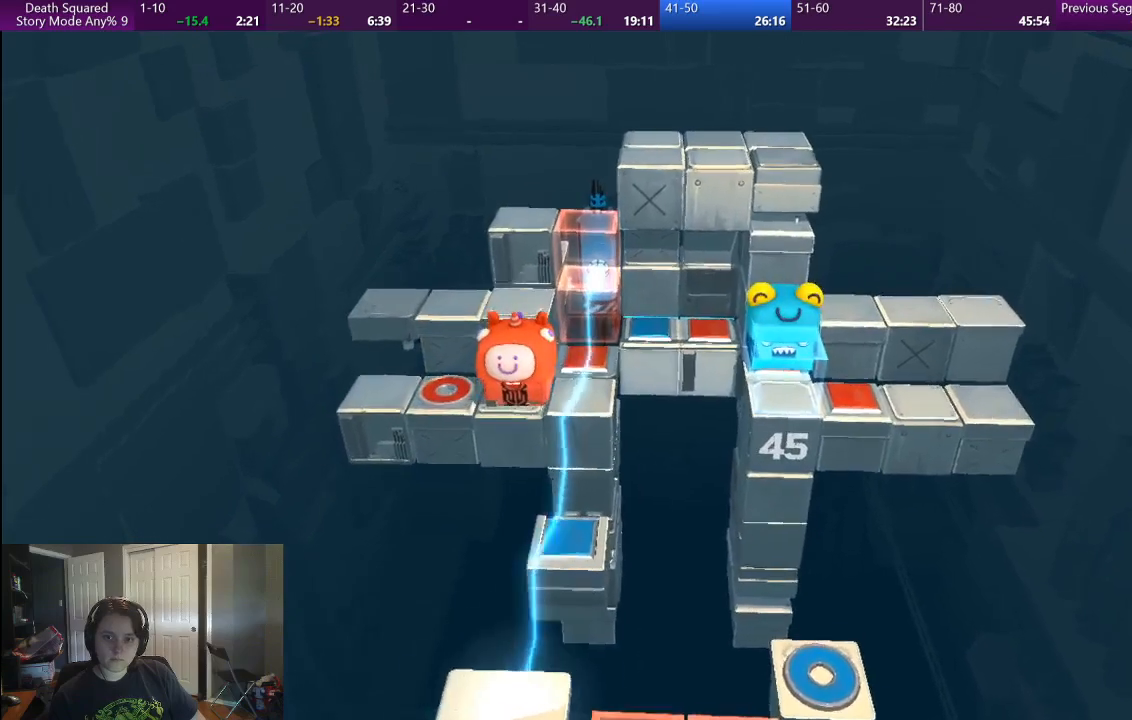
{"buttons": [], "left_stick": "center", "right_stick": "center", "events": []}